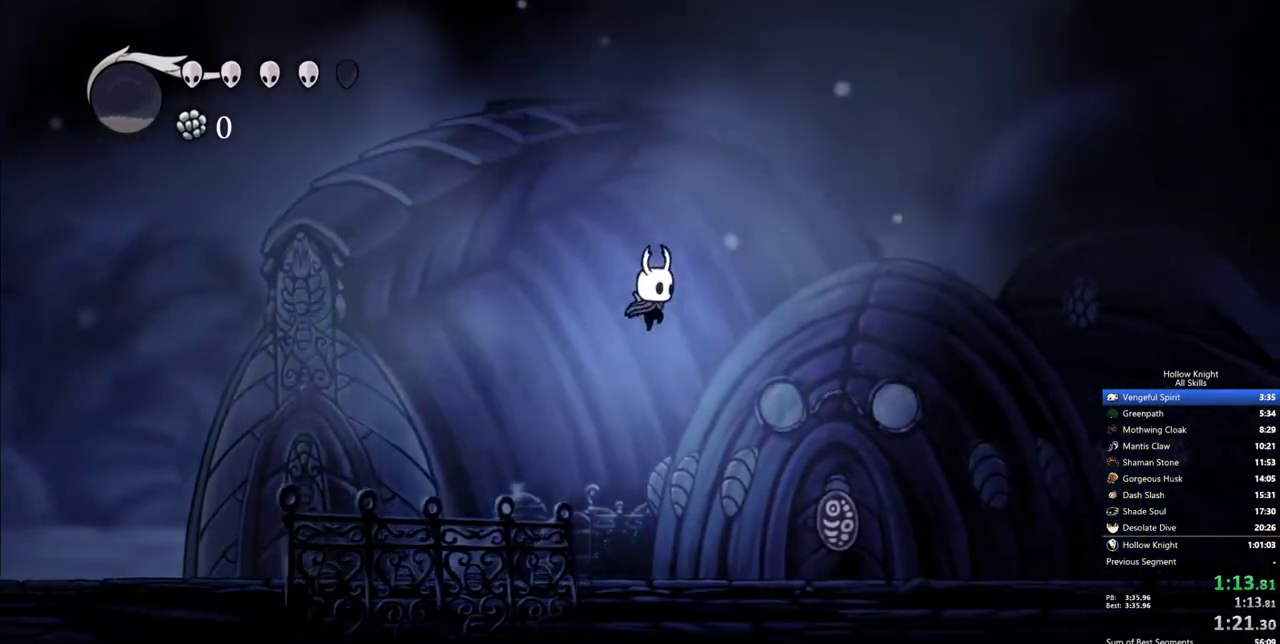
Gameplay with keyboard; each line is a JSON object with the keys held at the frame after it. "events" lists presses ("down") and releases ("up") of "cdash", "dash", "dnail", "down", "heal", "inv", "jump", "left", "nail", "right", "spell" and "up" between this image and that frame as [ms after this image, input, new state], when the widget could be followed in between. No other keys are recorded. Mouse input is not recorded. Key names are as the overlay labels them; some are game actions (e.g. jump) rather than physical keys.
{"keys": ["jump", "right"], "events": [[167, "jump", "up"], [500, "jump", "down"]]}
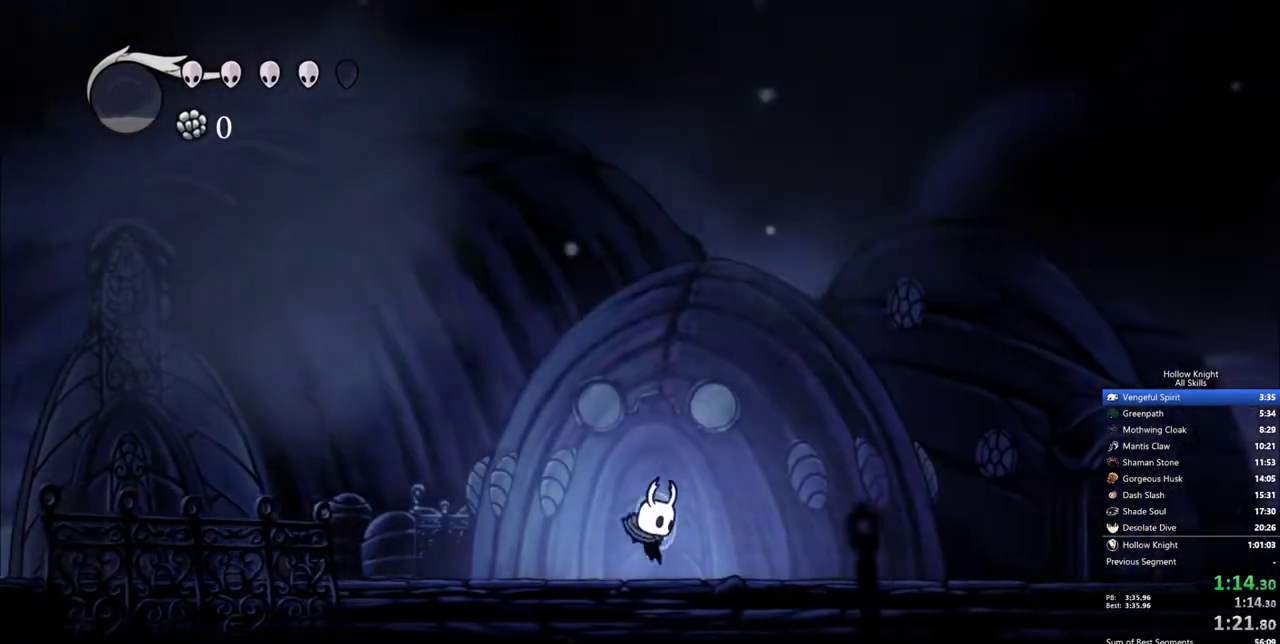
{"keys": ["jump", "right"], "events": []}
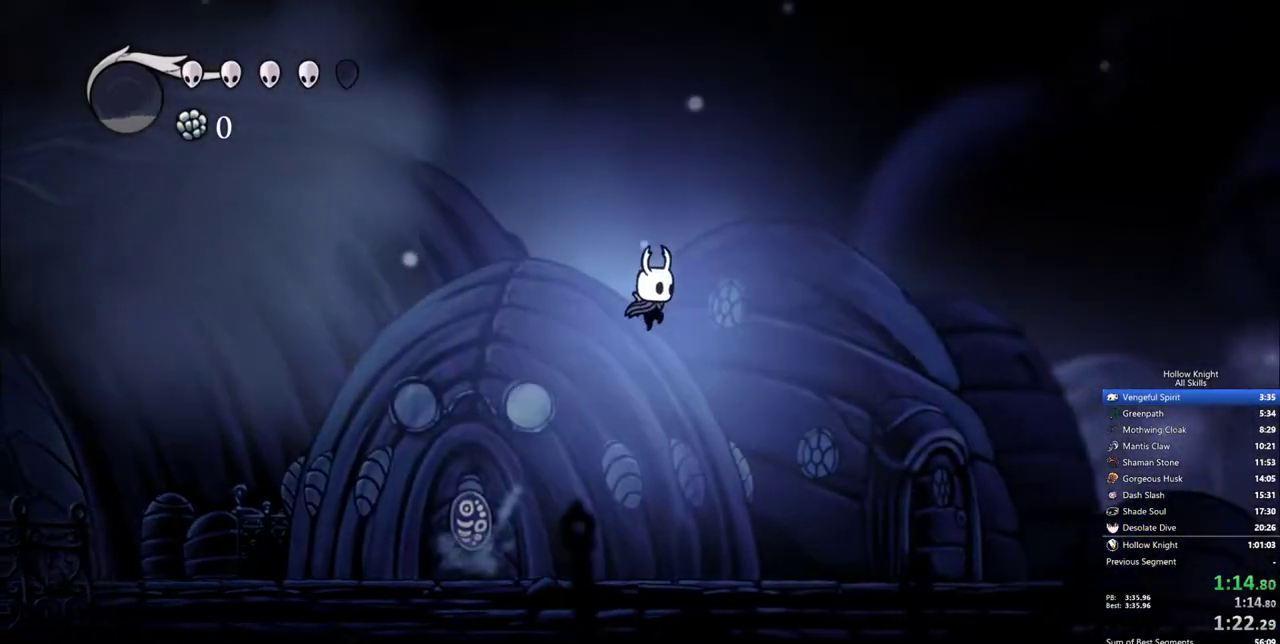
{"keys": ["jump", "right"], "events": [[167, "jump", "up"], [483, "jump", "down"]]}
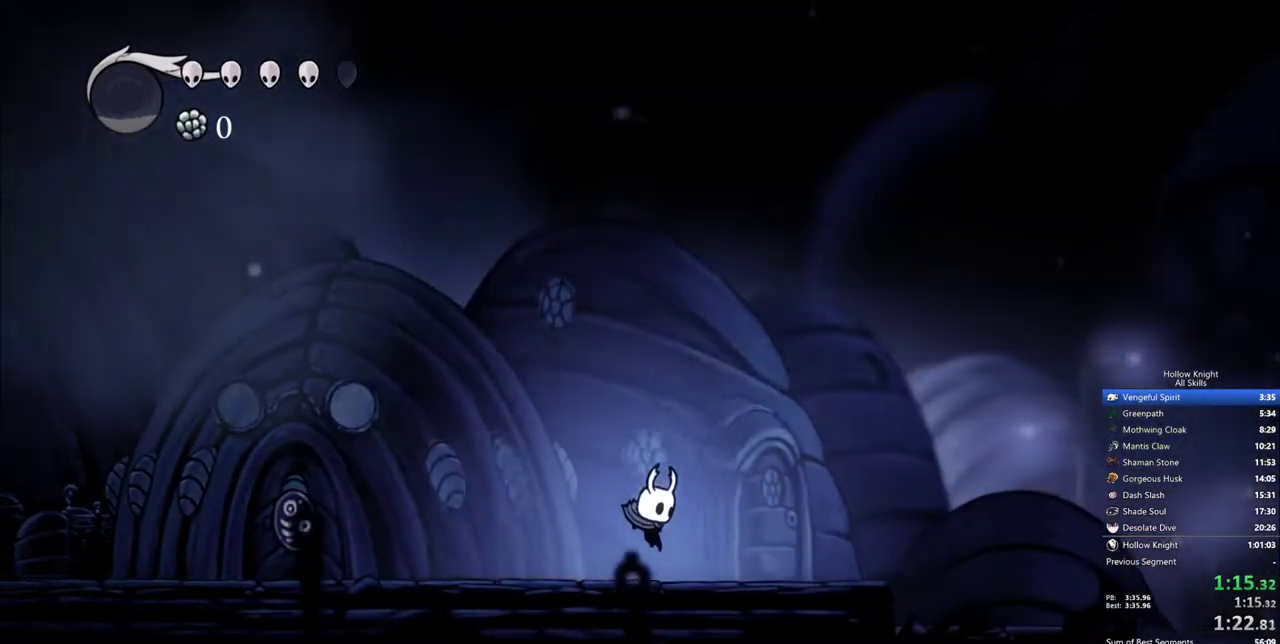
{"keys": ["jump", "right"], "events": [[367, "jump", "up"], [417, "jump", "down"]]}
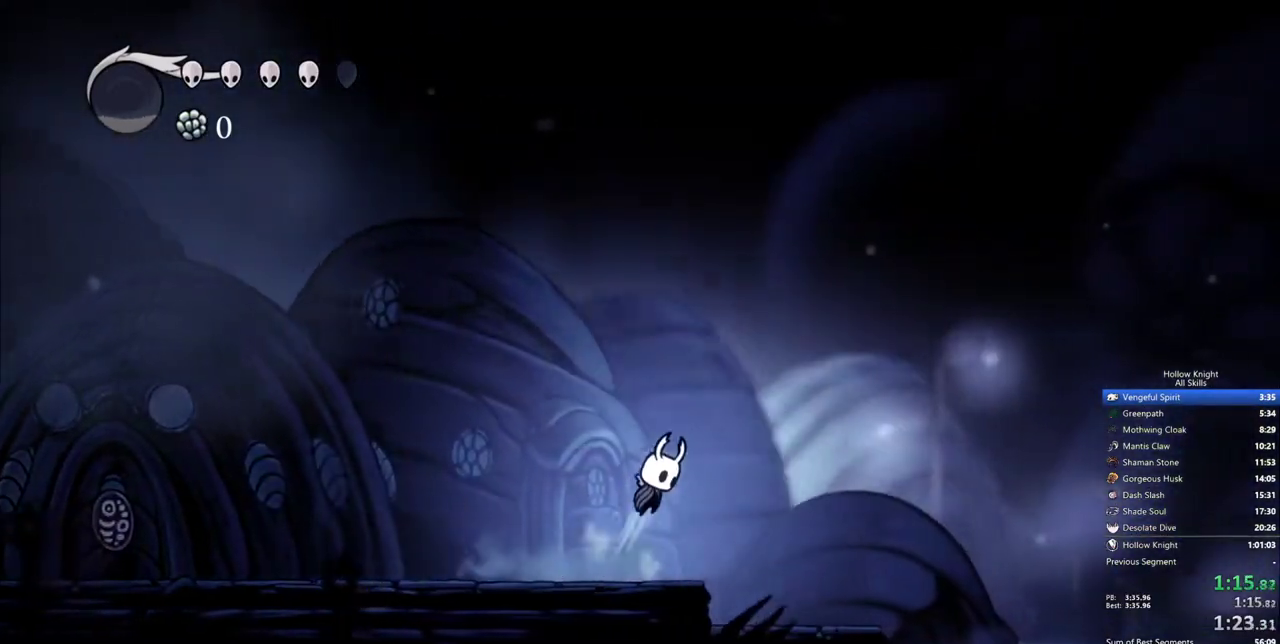
{"keys": ["right"], "events": [[383, "jump", "up"]]}
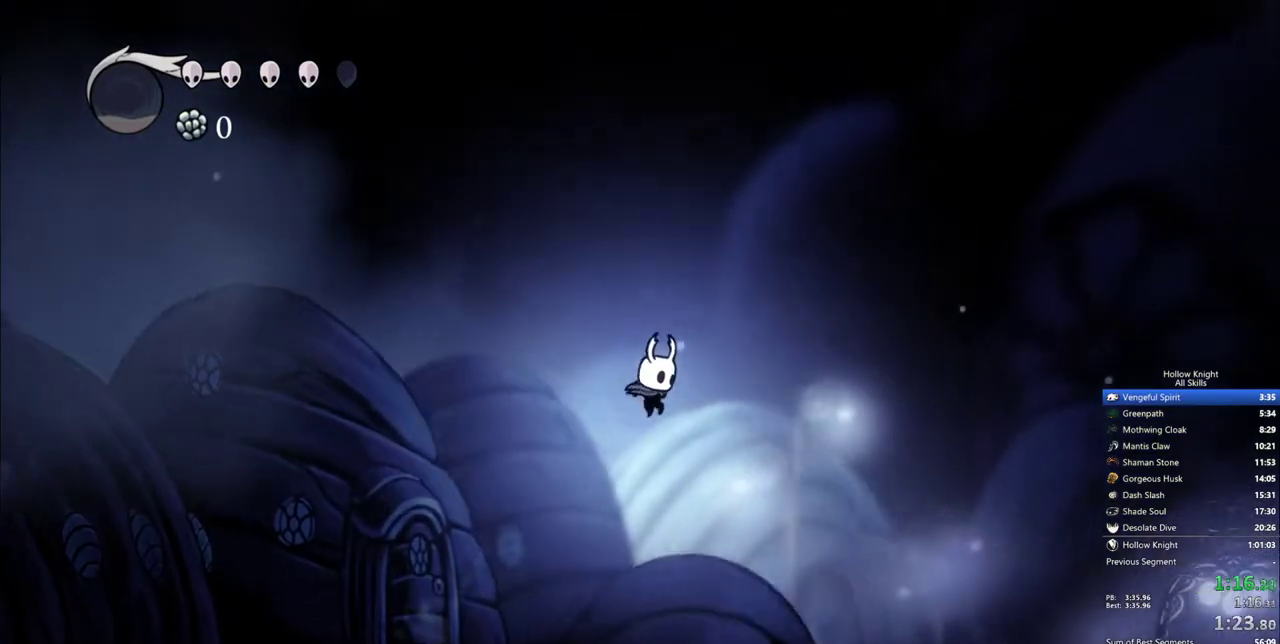
{"keys": ["right"], "events": []}
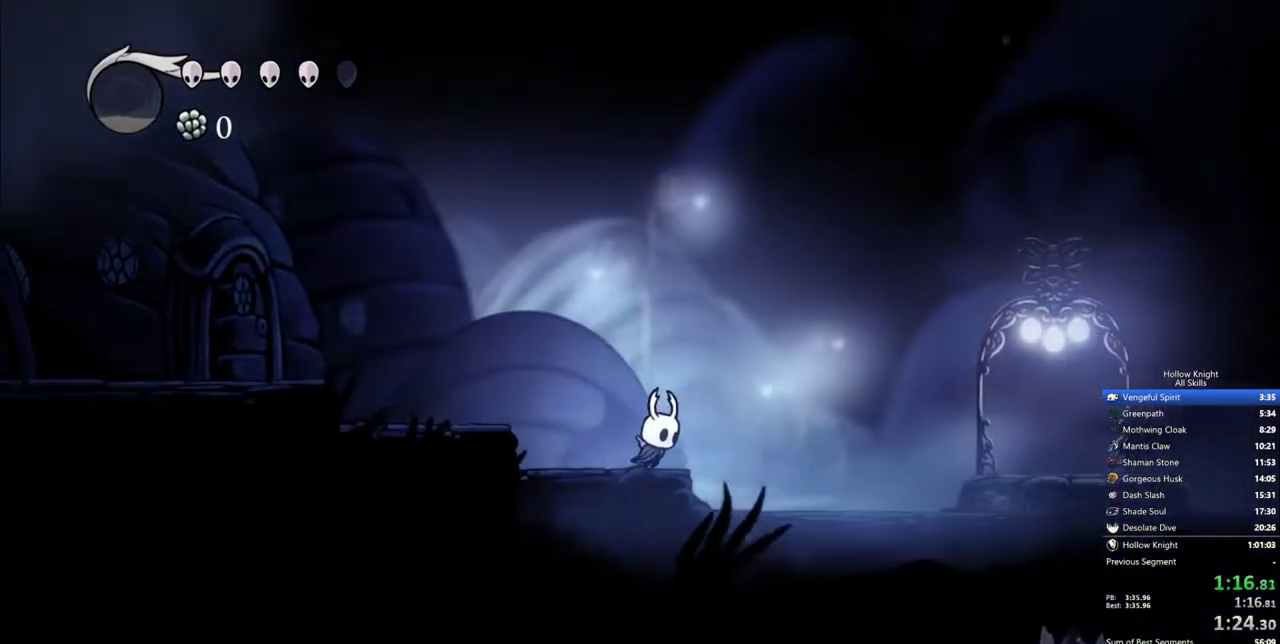
{"keys": ["jump", "right"], "events": [[83, "jump", "down"]]}
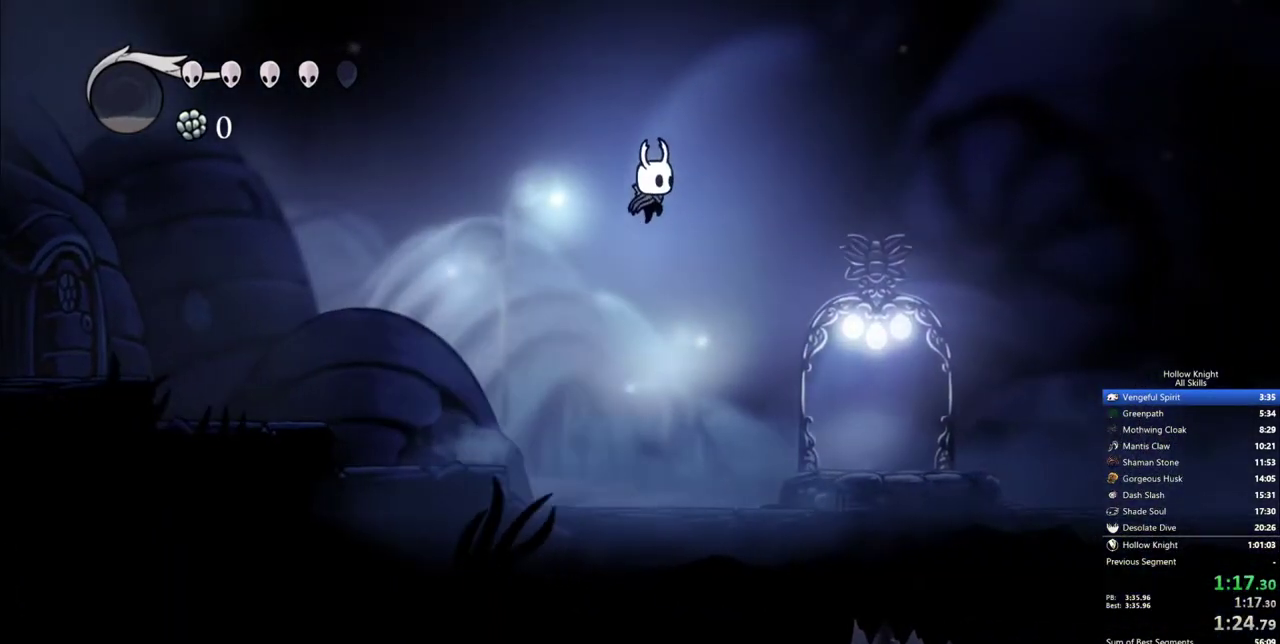
{"keys": ["right"], "events": [[50, "jump", "up"]]}
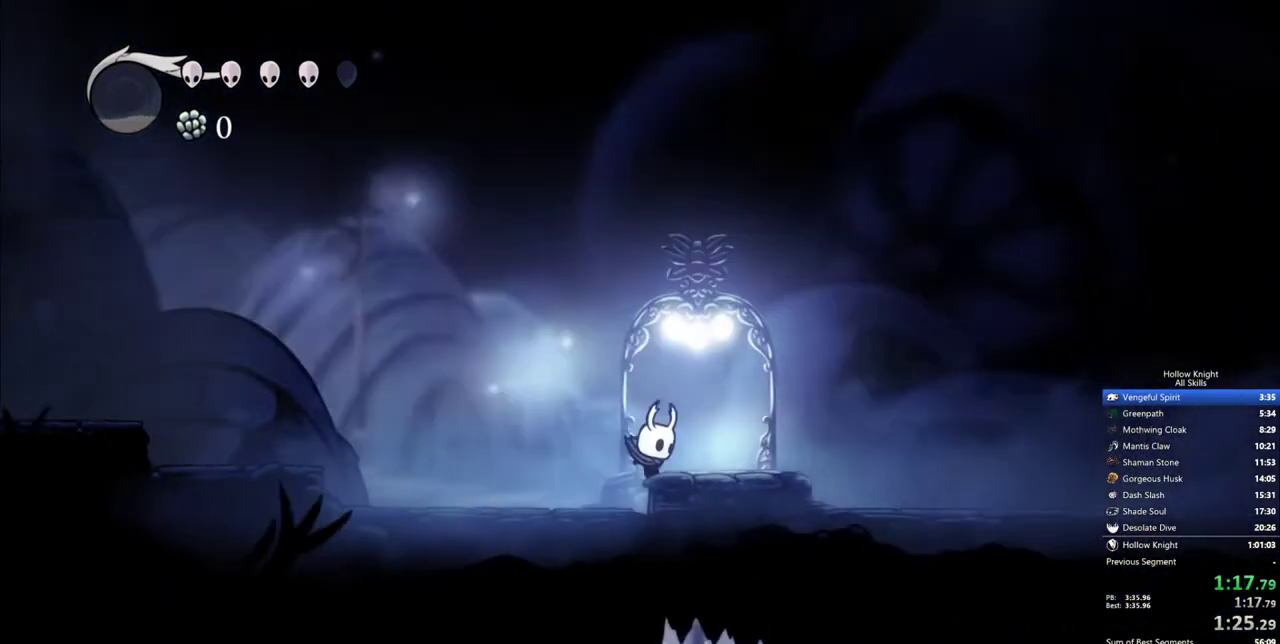
{"keys": ["left"], "events": [[117, "left", "down"], [167, "right", "up"]]}
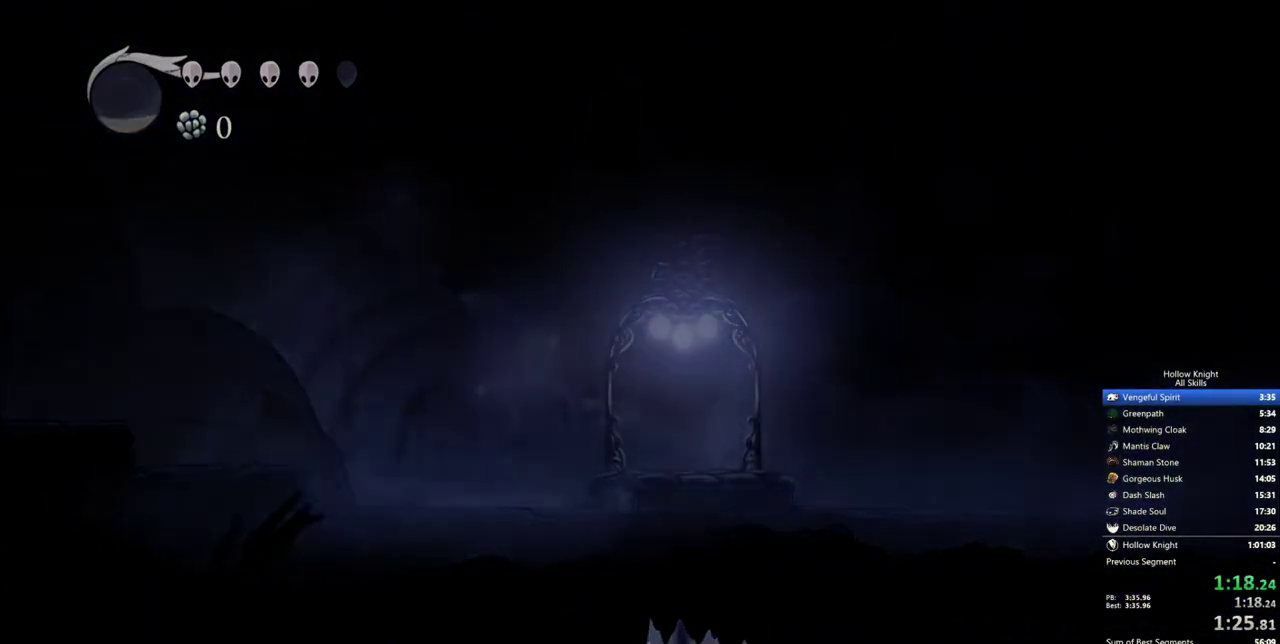
{"keys": ["left"], "events": []}
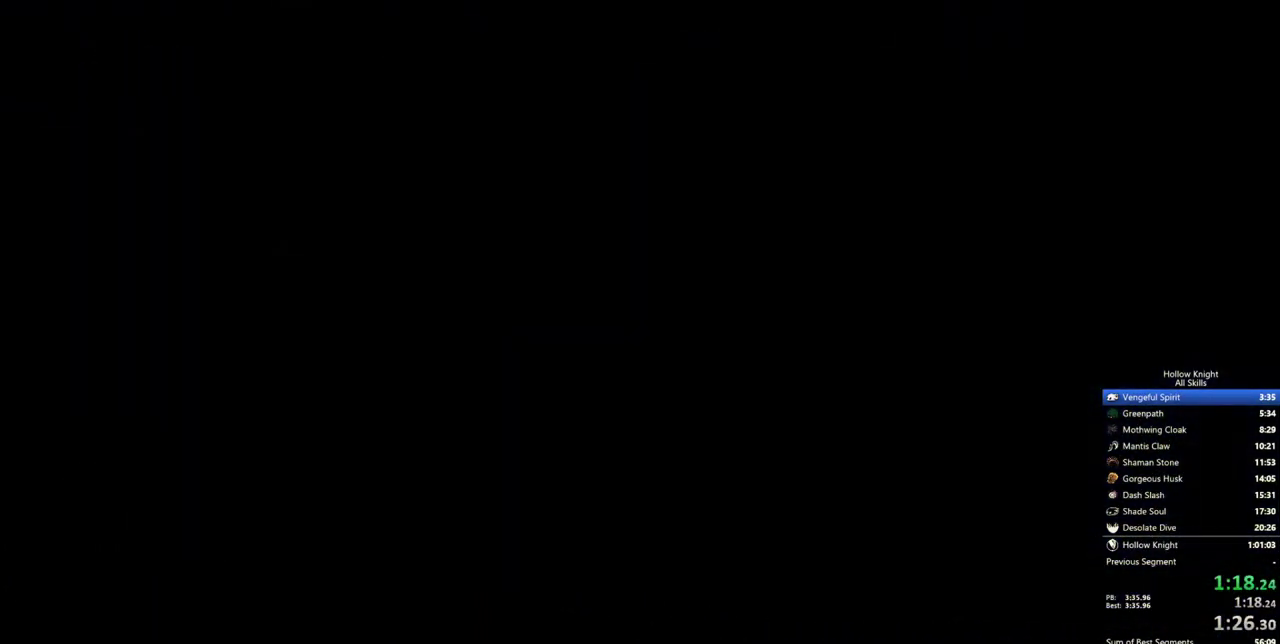
{"keys": ["left"], "events": []}
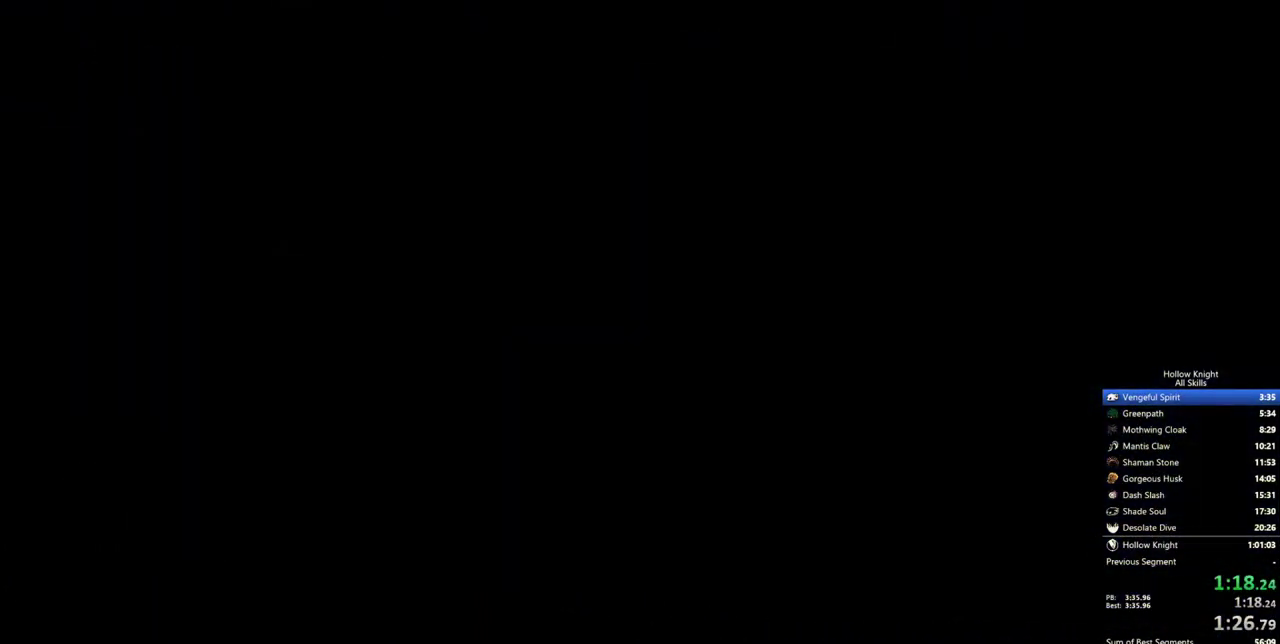
{"keys": ["left"], "events": []}
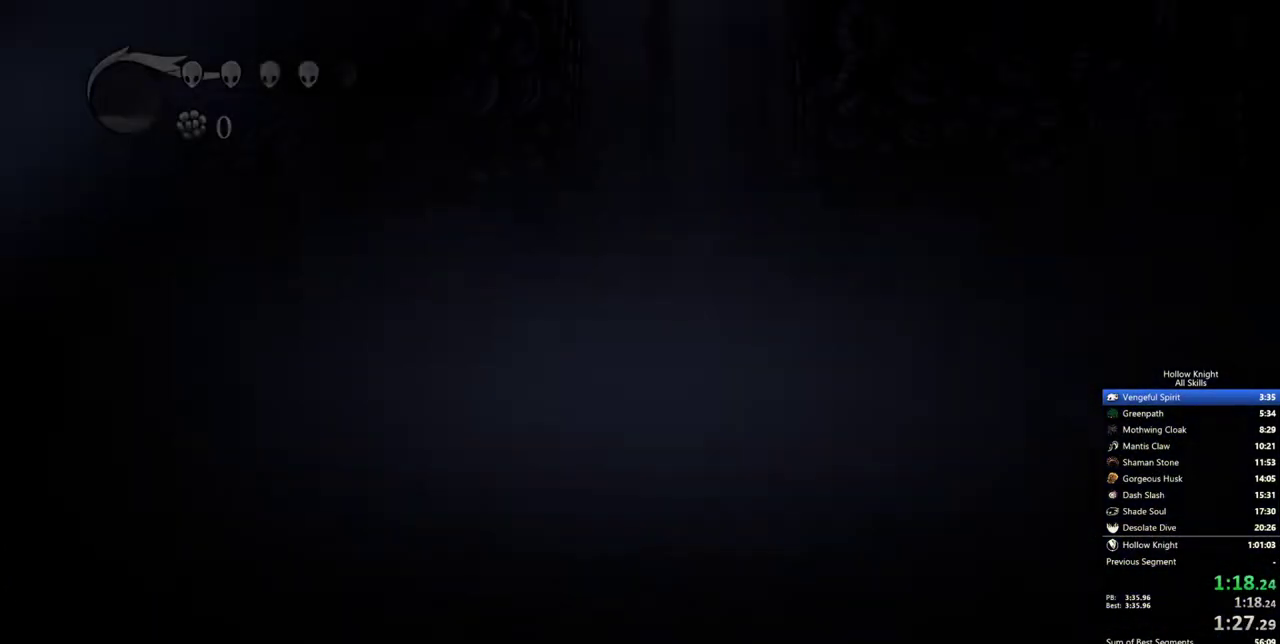
{"keys": ["left"], "events": []}
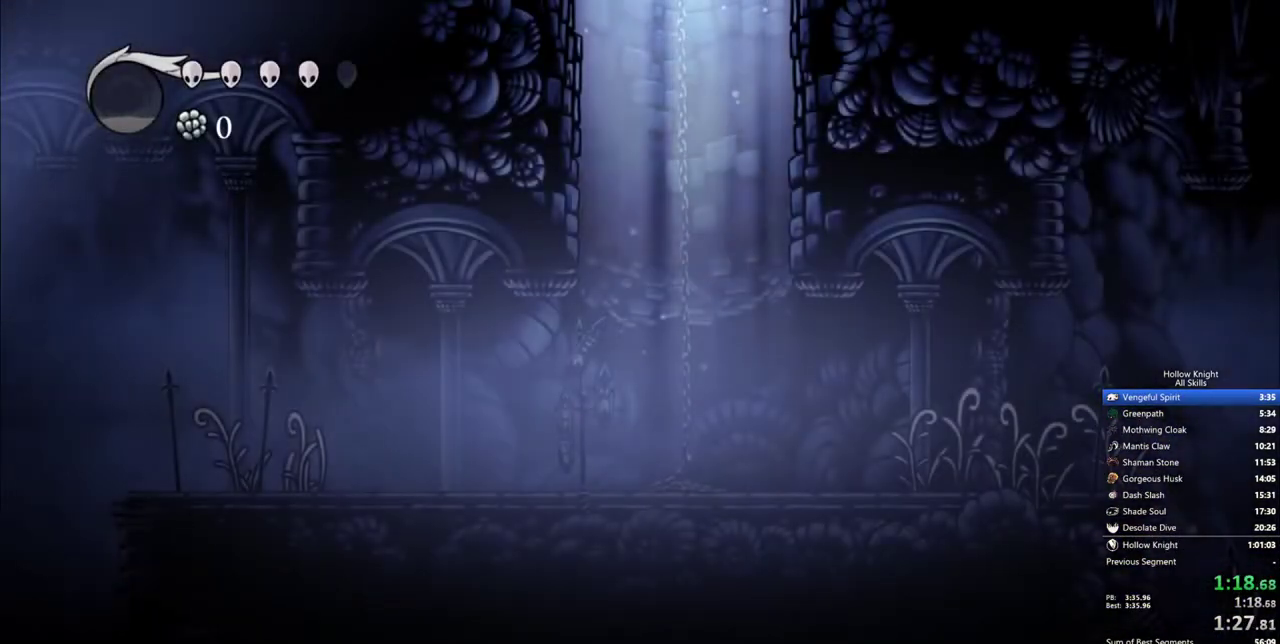
{"keys": ["left"], "events": []}
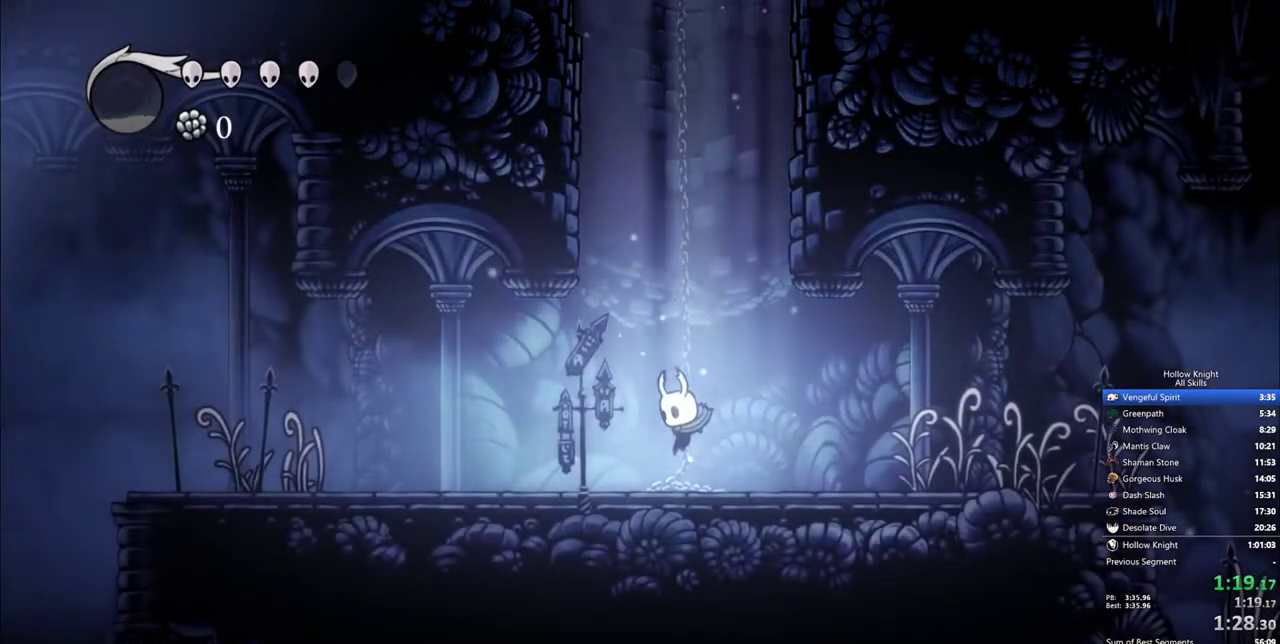
{"keys": ["left"], "events": []}
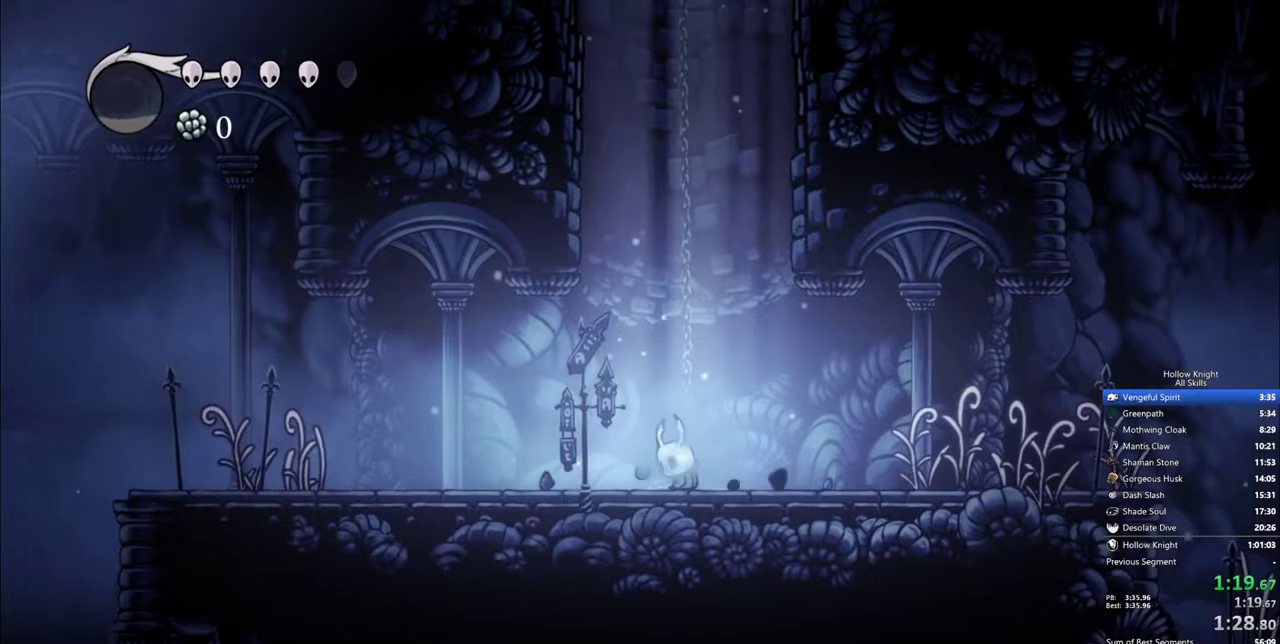
{"keys": ["left"], "events": []}
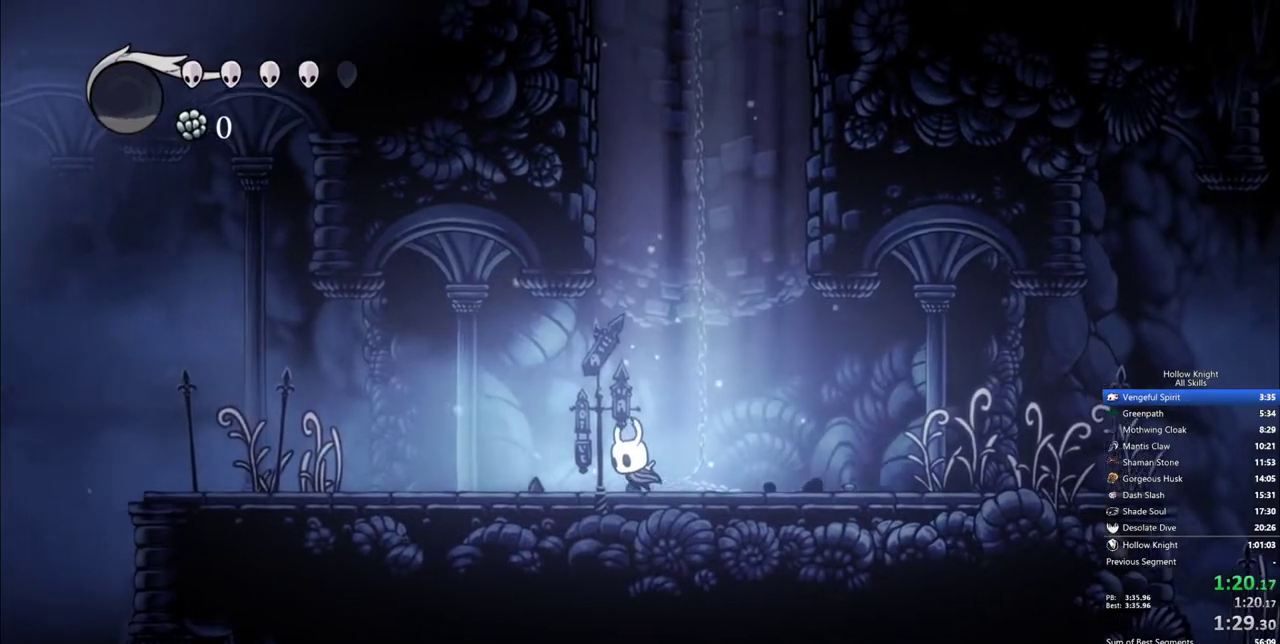
{"keys": ["left", "up"], "events": [[183, "up", "down"]]}
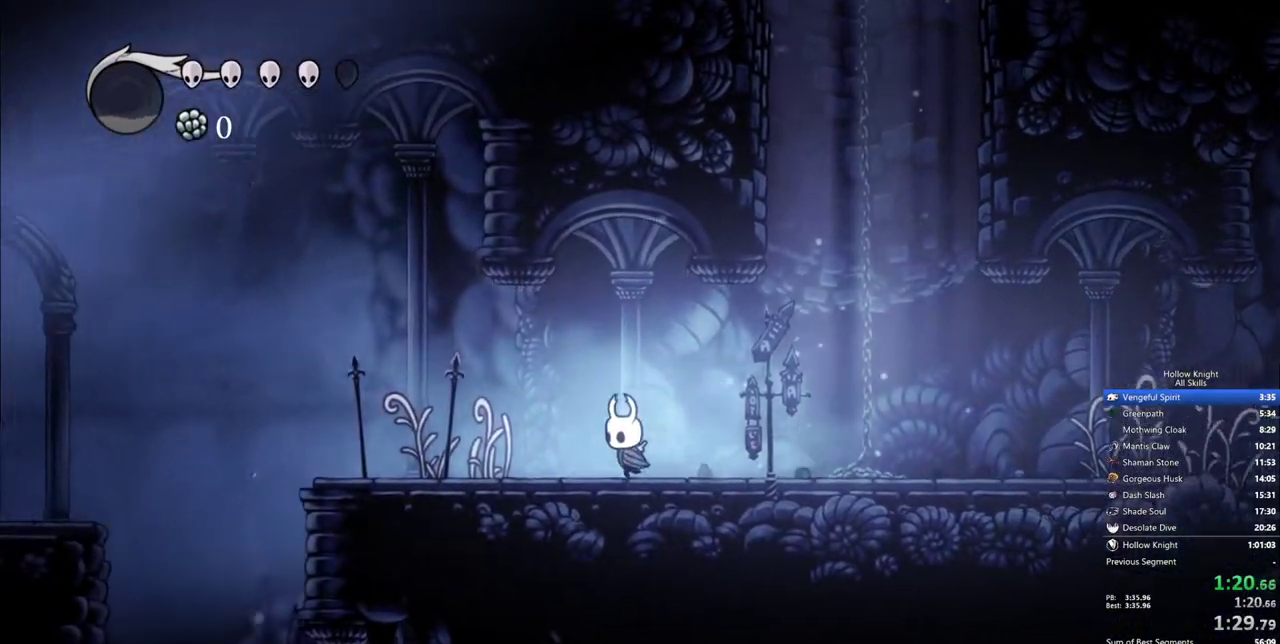
{"keys": ["left", "nail", "up"], "events": [[433, "nail", "down"]]}
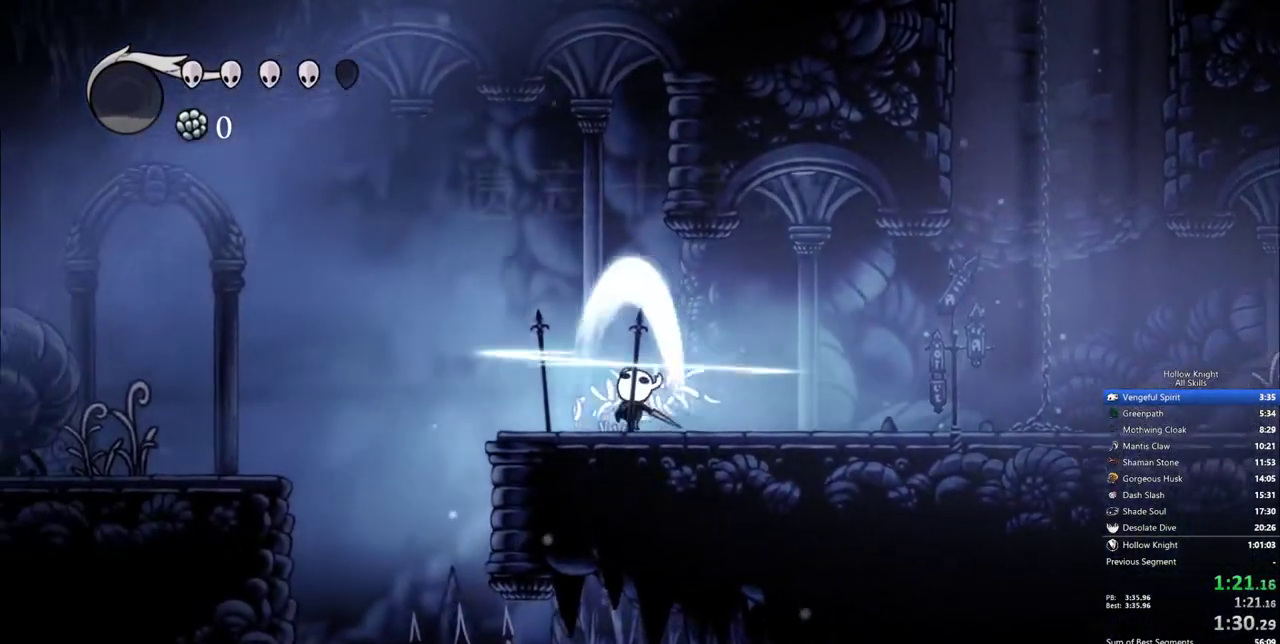
{"keys": ["jump", "left"], "events": [[83, "nail", "up"], [83, "up", "up"], [217, "jump", "down"]]}
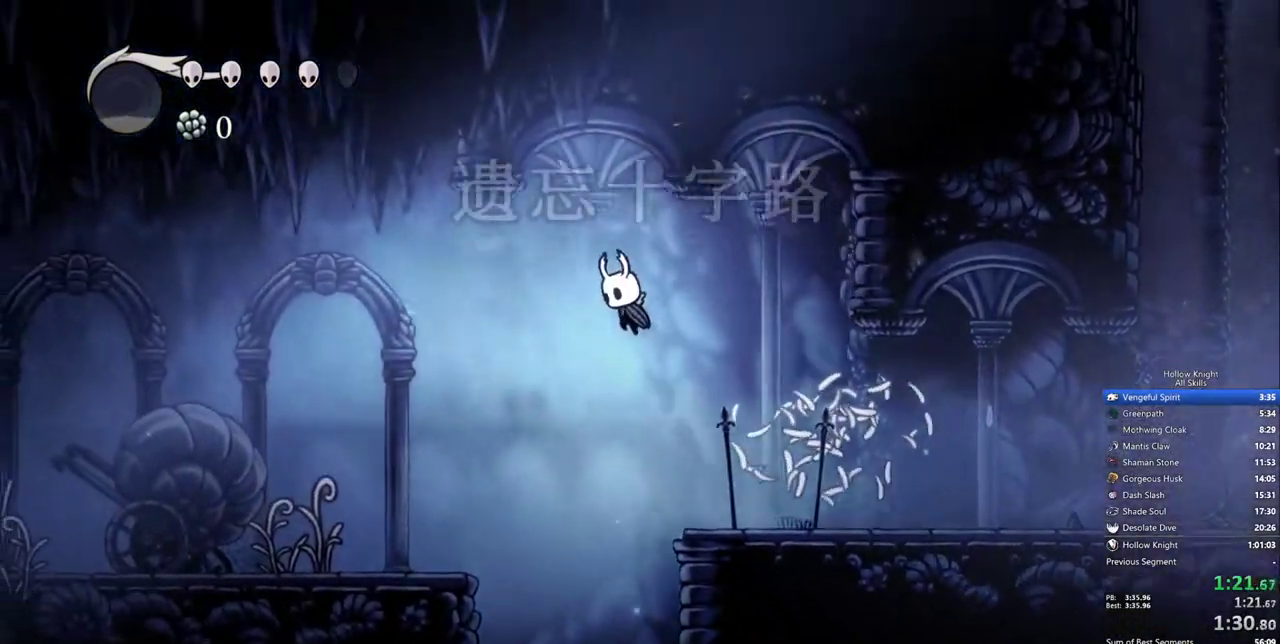
{"keys": ["left"], "events": [[283, "jump", "up"]]}
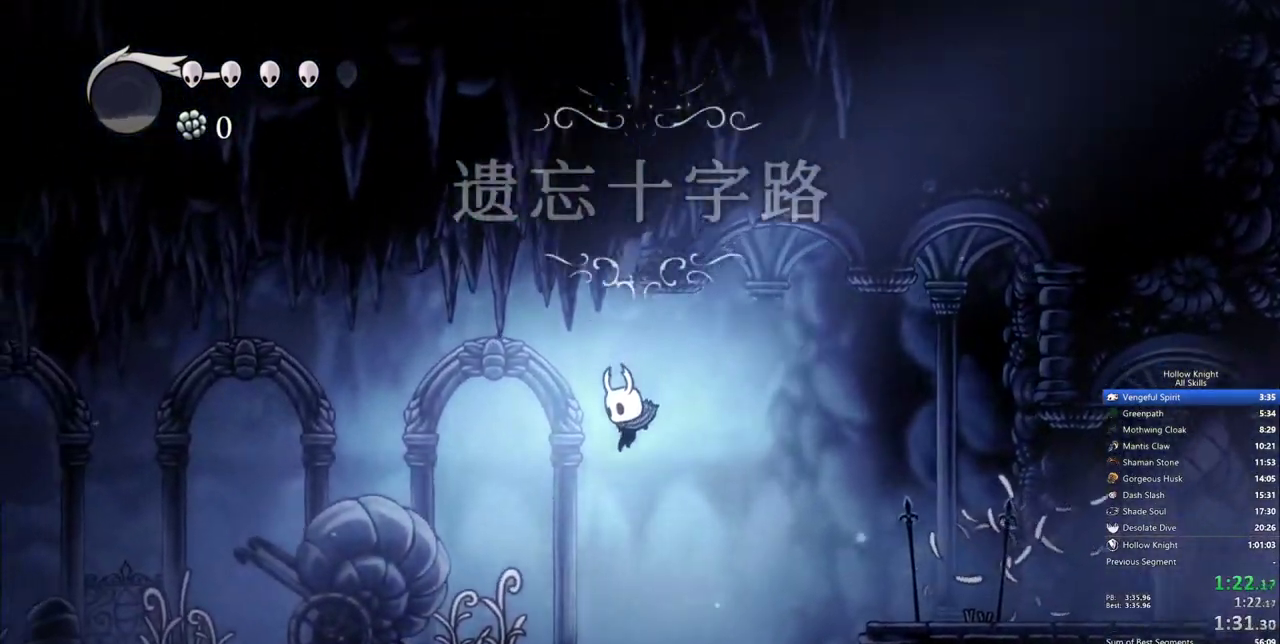
{"keys": ["left"], "events": [[200, "up", "down"], [250, "nail", "down"], [350, "nail", "up"], [350, "up", "up"]]}
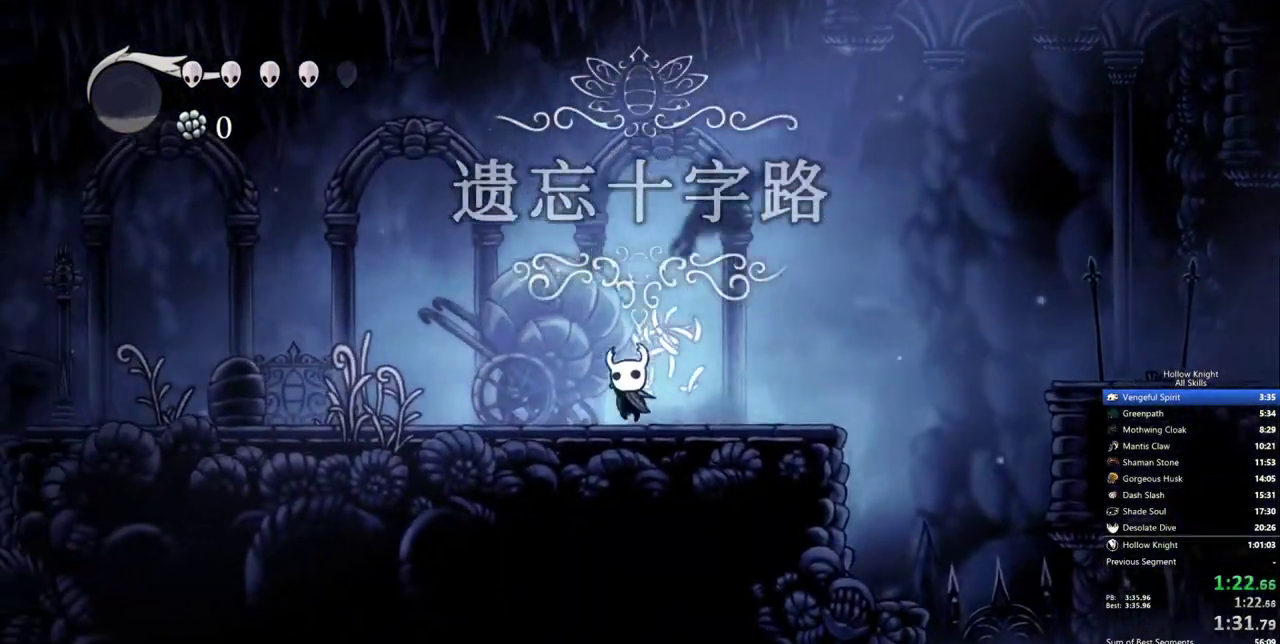
{"keys": ["left"], "events": []}
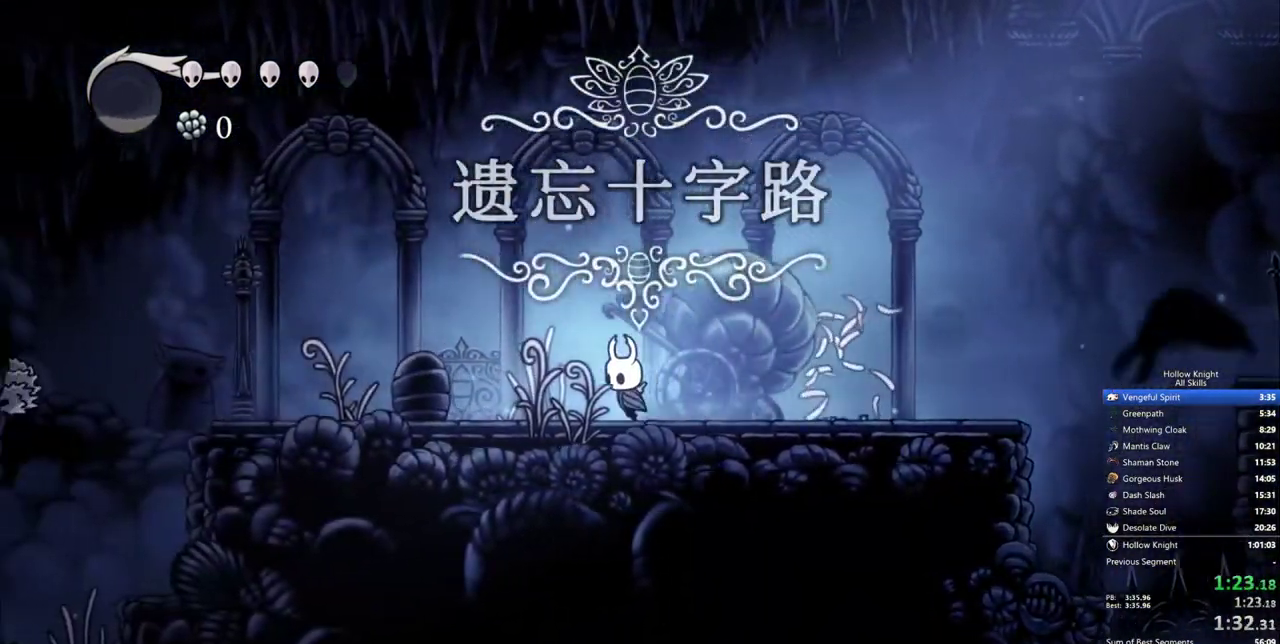
{"keys": ["jump", "left"], "events": [[100, "up", "down"], [150, "nail", "down"], [233, "jump", "down"], [233, "nail", "up"], [233, "up", "up"]]}
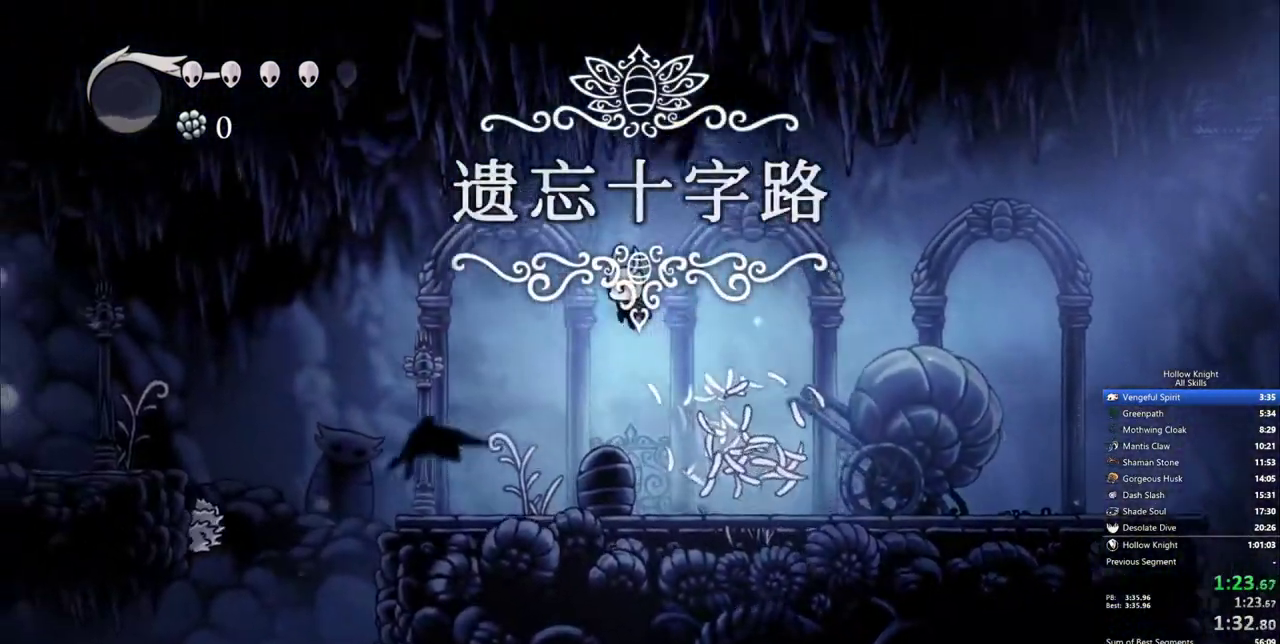
{"keys": ["left"], "events": [[67, "jump", "up"], [117, "down", "down"], [200, "nail", "down"], [250, "down", "up"], [300, "nail", "up"]]}
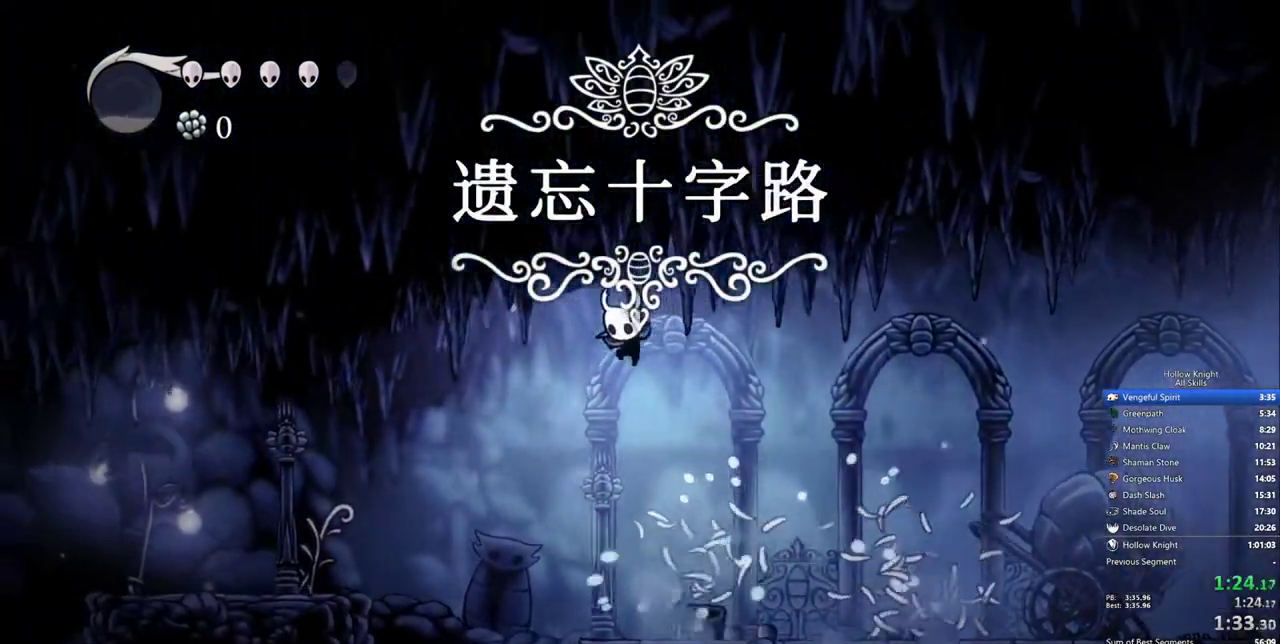
{"keys": ["left"], "events": []}
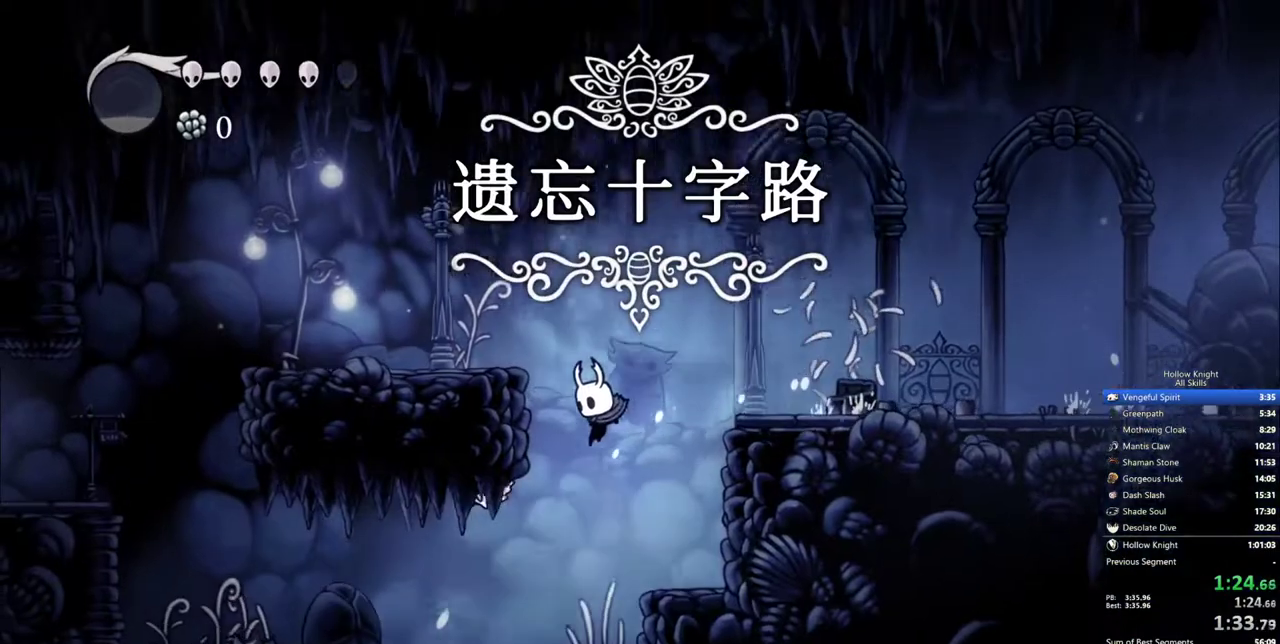
{"keys": ["left"], "events": [[50, "down", "down"], [150, "nail", "down"], [283, "nail", "up"], [333, "down", "up"]]}
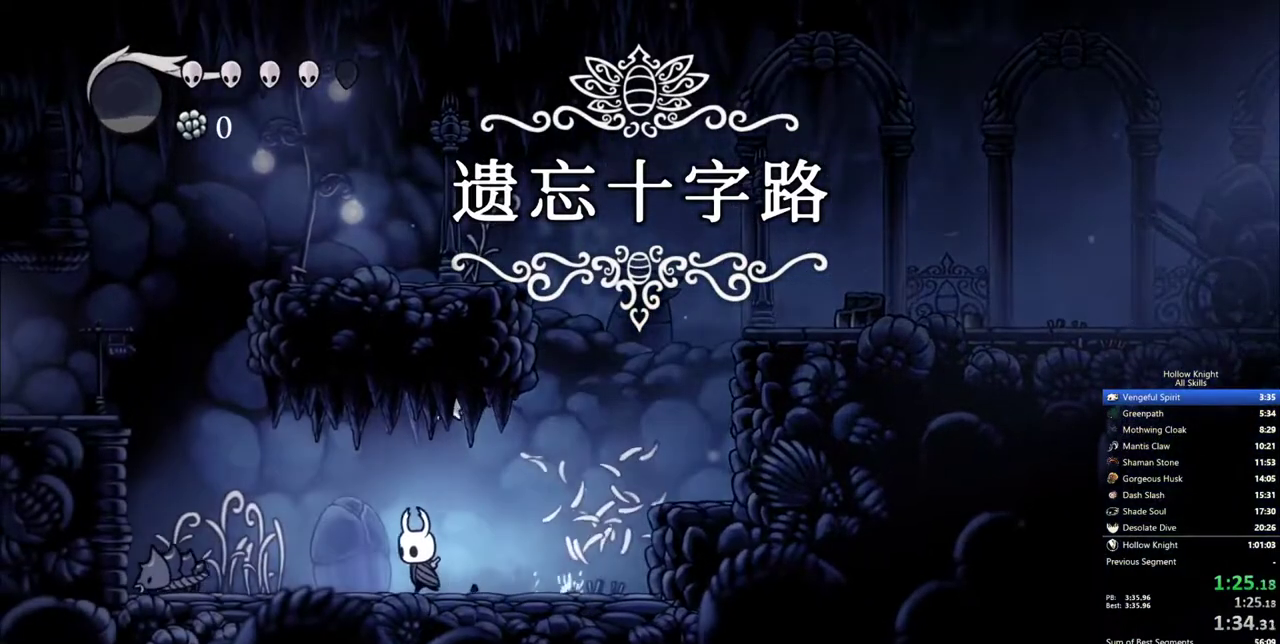
{"keys": ["jump", "left"], "events": [[300, "jump", "down"]]}
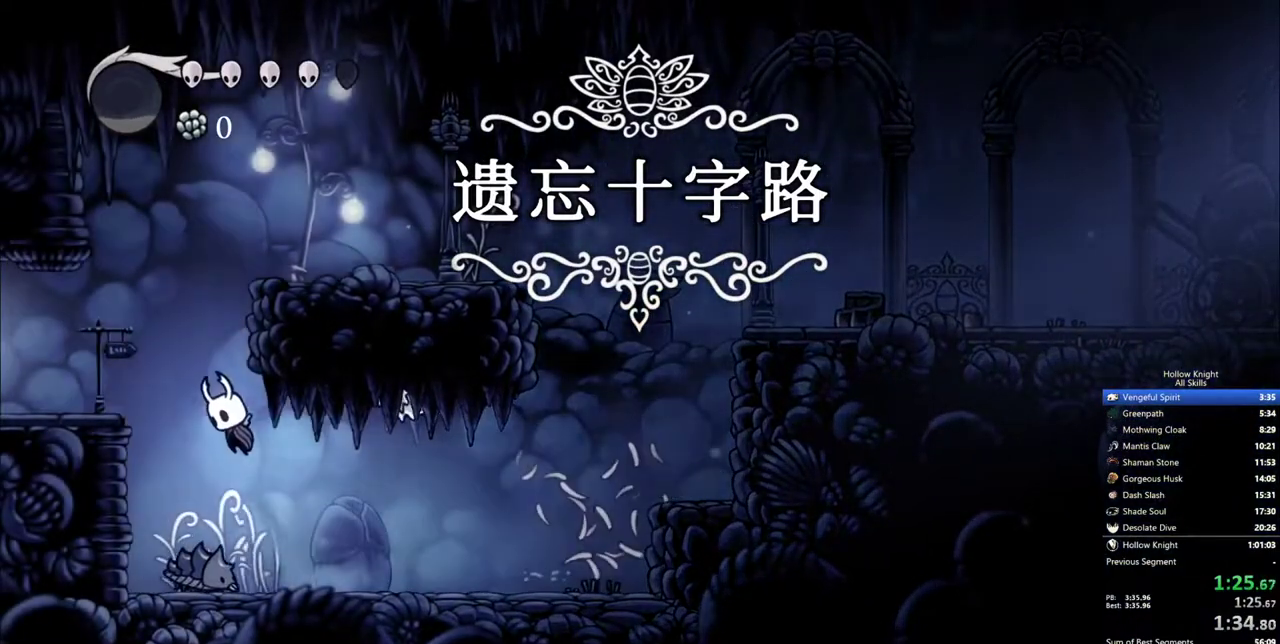
{"keys": ["left"], "events": [[267, "jump", "up"]]}
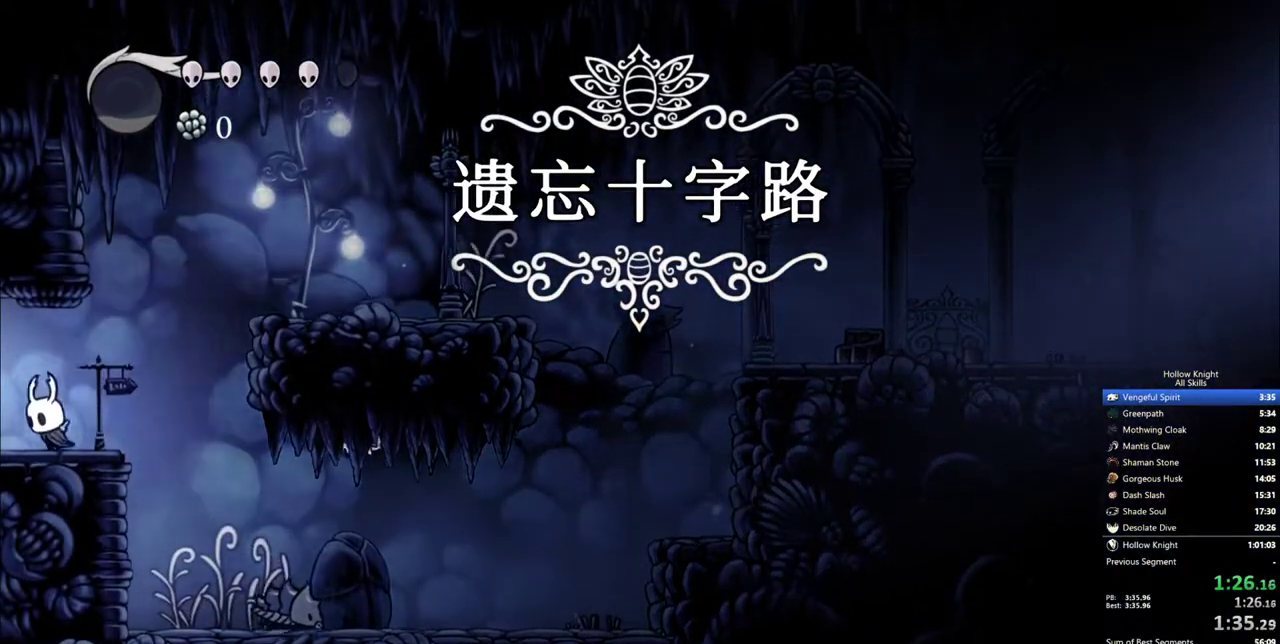
{"keys": ["left"], "events": []}
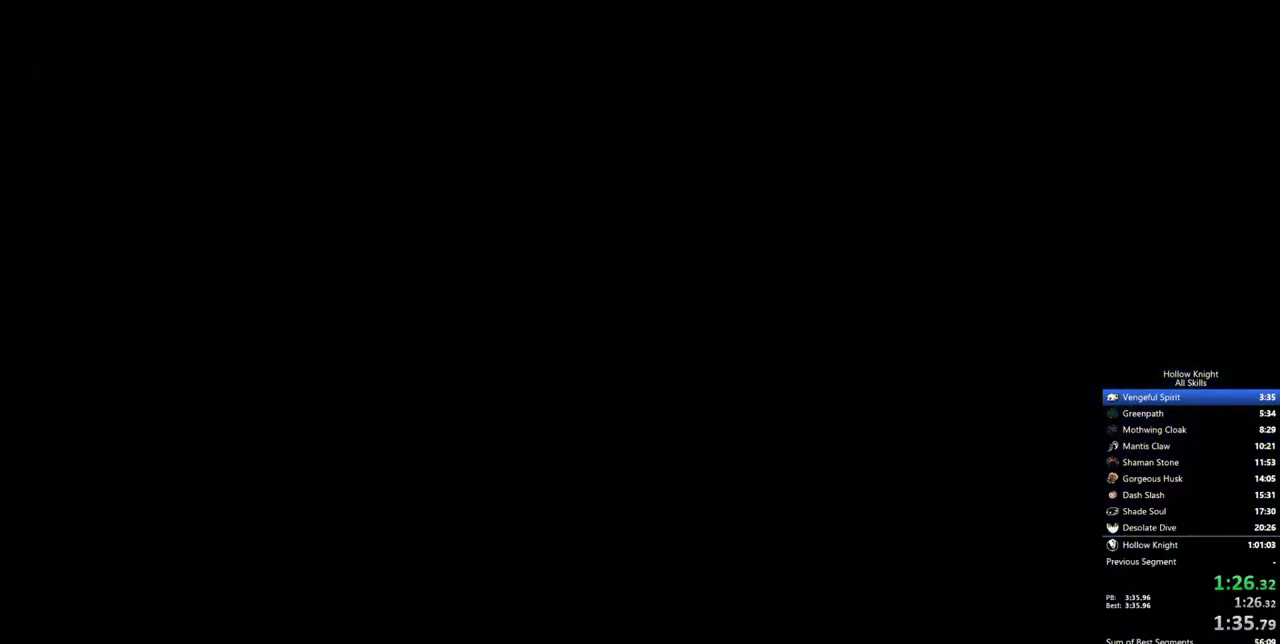
{"keys": ["left"], "events": []}
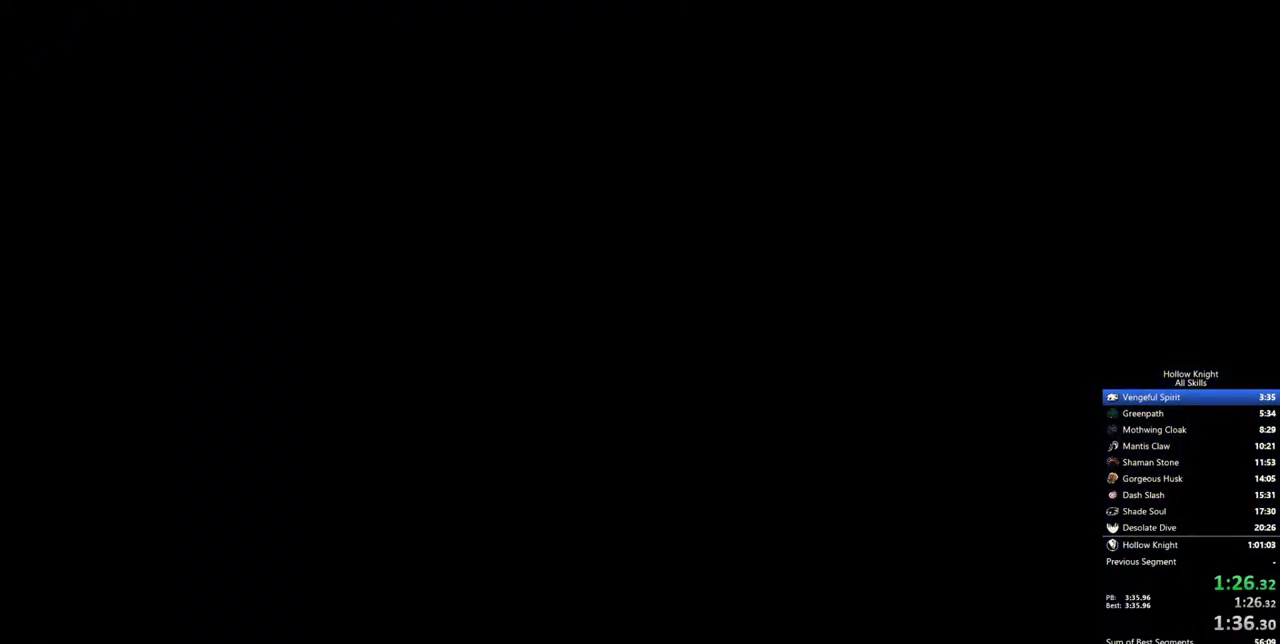
{"keys": ["left"], "events": []}